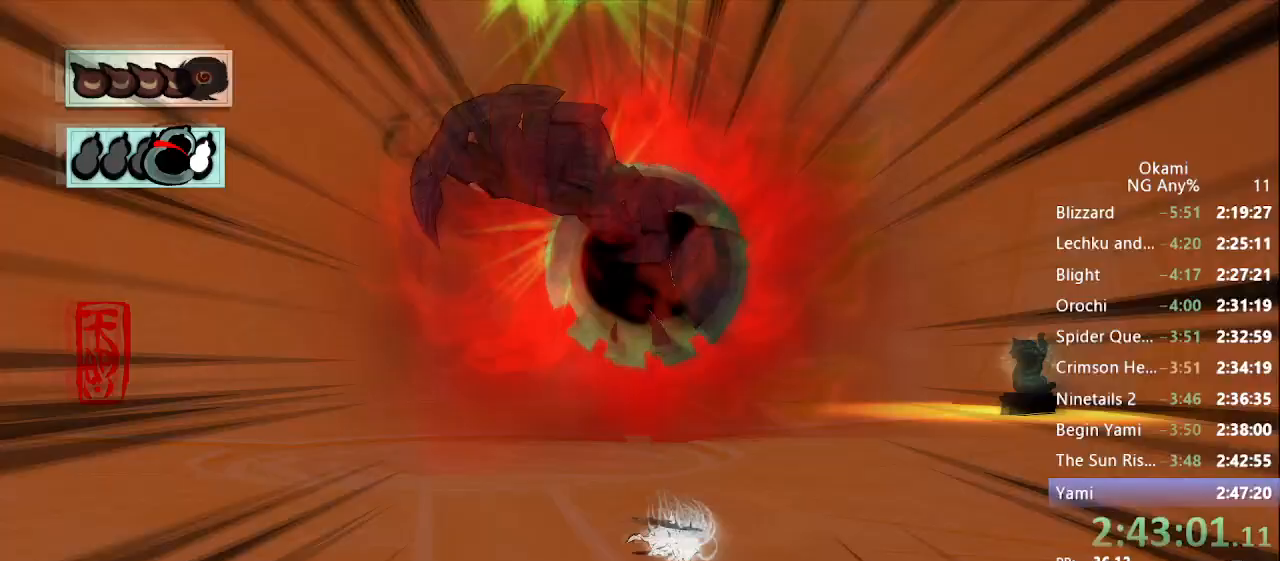
Gameplay with a controller (Xbox layout); each line is a JSON object with the inputs held at the frame after it. "events" lists button and stick changes between this image and that frame as [ms after this image, input, new state], when the widget could be followed in between. Not read: L3 R3 START.
{"buttons": [], "left_stick": "right", "right_stick": "center", "events": []}
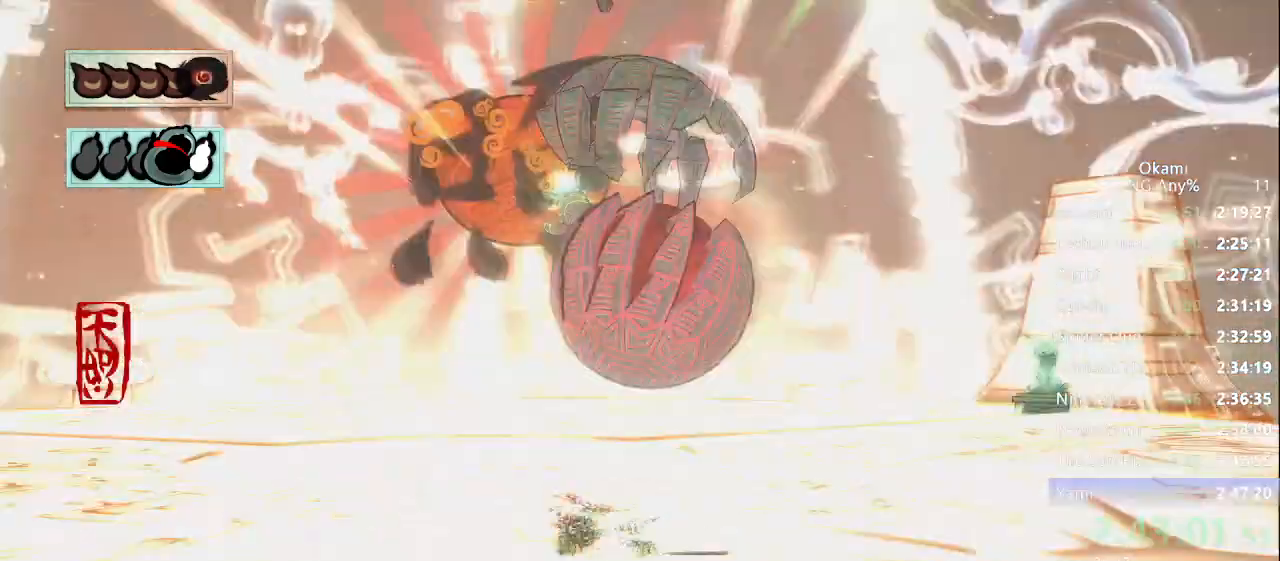
{"buttons": [], "left_stick": "center", "right_stick": "center", "events": [[333, "left_stick", "center"]]}
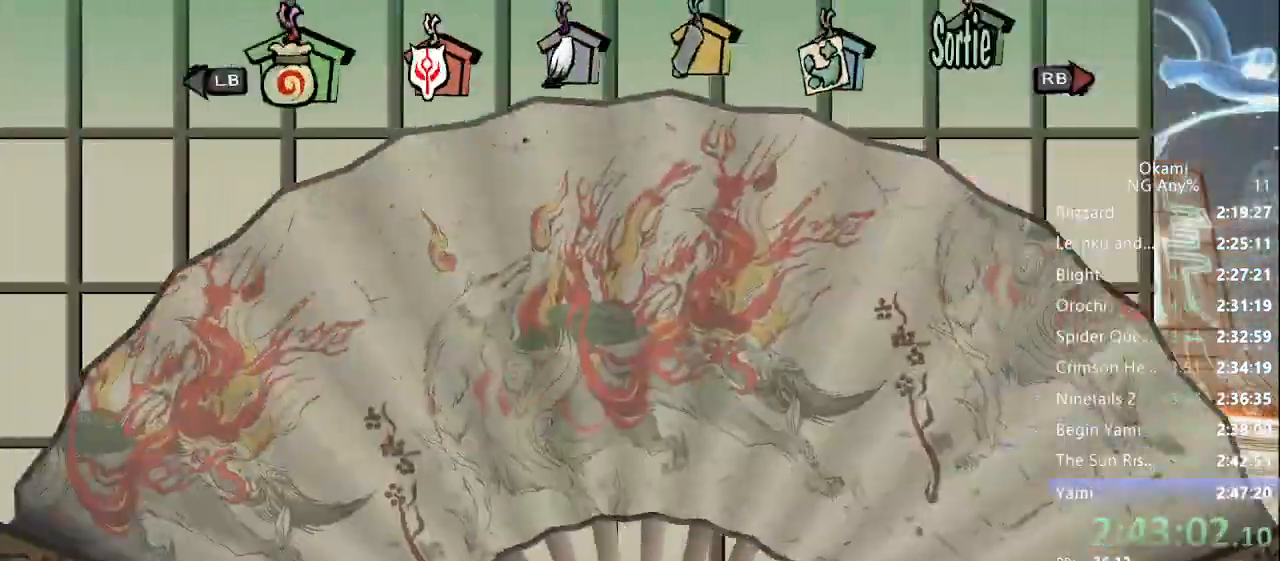
{"buttons": ["A"], "left_stick": "center", "right_stick": "center", "events": [[267, "A", "down"], [333, "A", "up"], [400, "A", "down"], [433, "A", "up"], [500, "A", "down"]]}
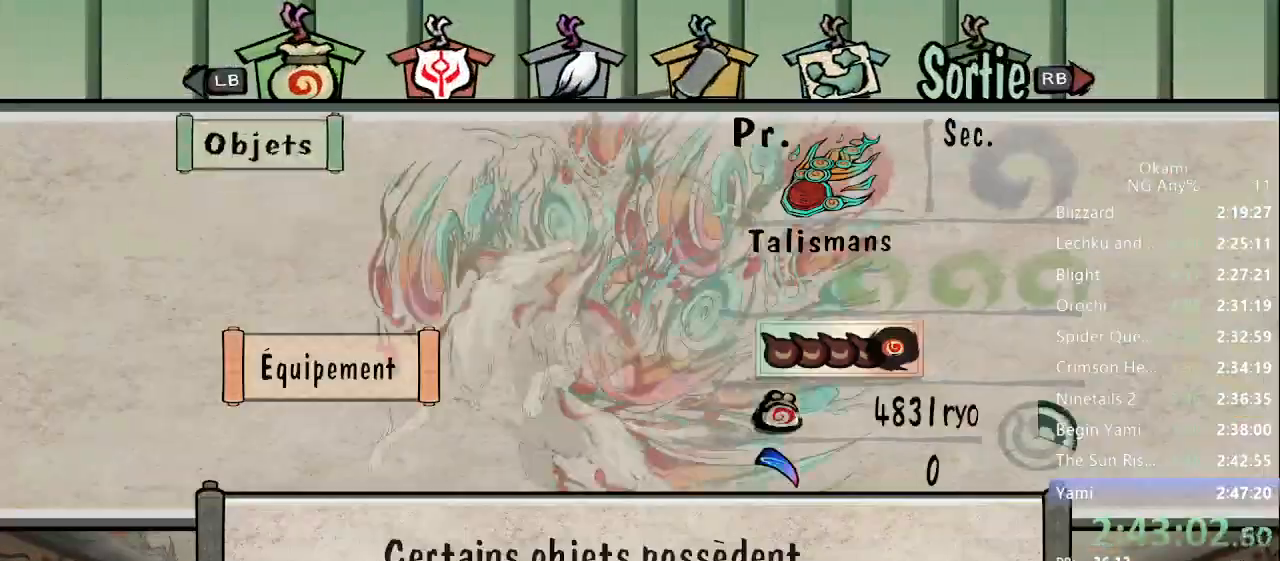
{"buttons": [], "left_stick": "right", "right_stick": "center"}
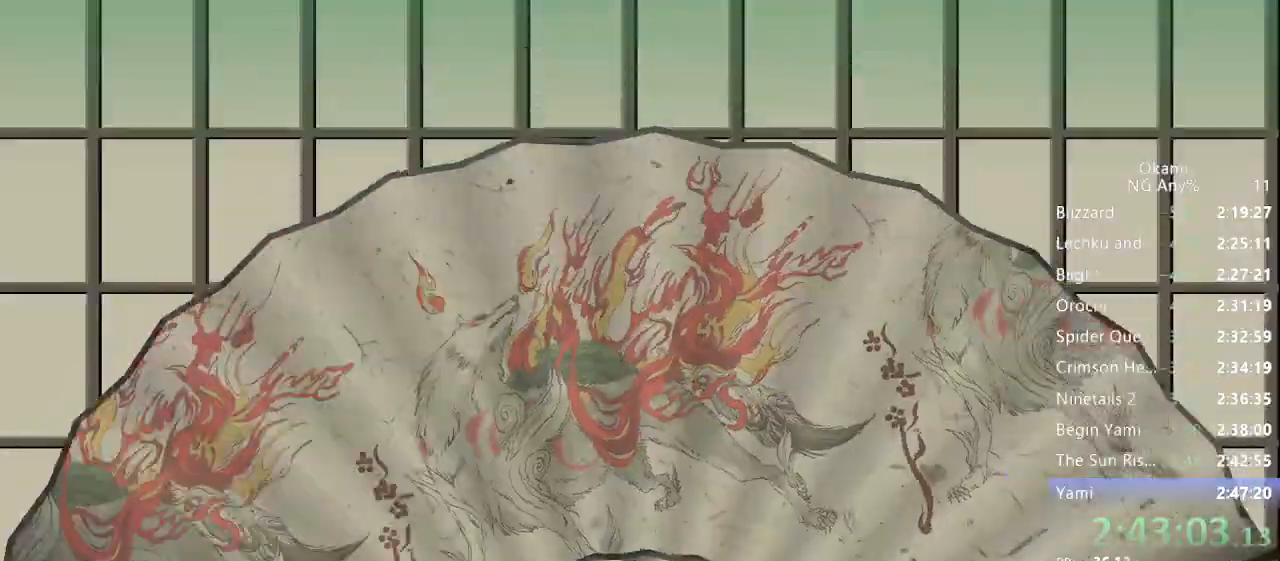
{"buttons": [], "left_stick": "right", "right_stick": "center"}